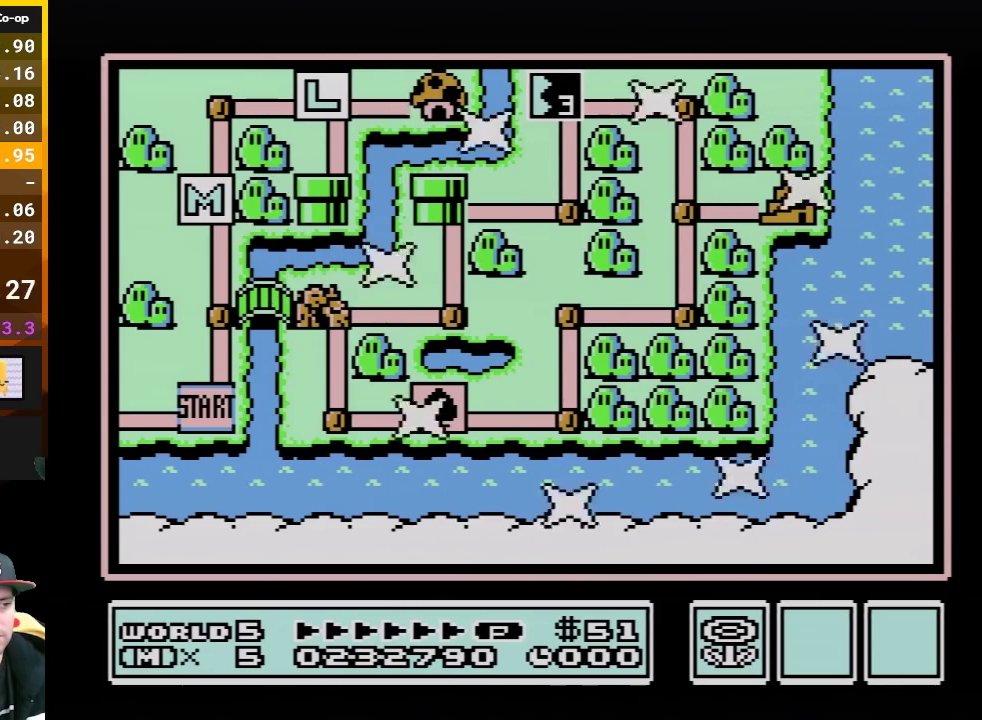
Gameplay with a controller (Nintendo layout); each line is a JSON object with the inputs held at the frame after it. "events" lists button and stick changes between this image and that frame as [ms after this image, input, new state], when the widget could be followed in between. Not read: L3 R3.
{"buttons": ["DPAD_UP"], "events": [[450, "DPAD_UP", "down"]]}
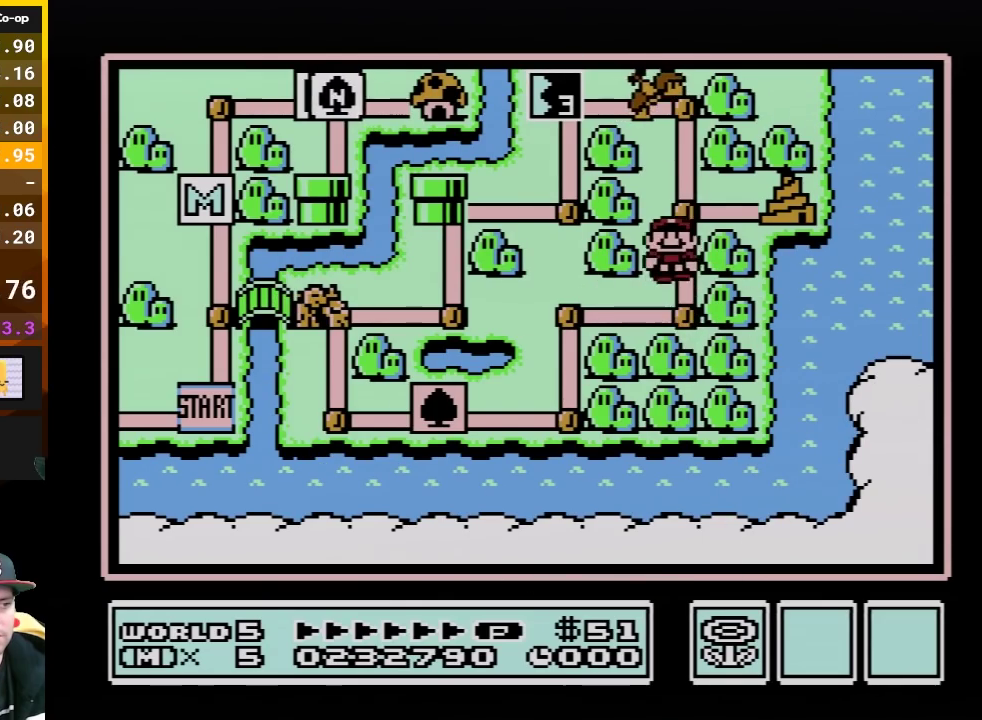
{"buttons": [], "events": [[83, "DPAD_UP", "up"], [267, "DPAD_RIGHT", "down"], [367, "DPAD_RIGHT", "up"]]}
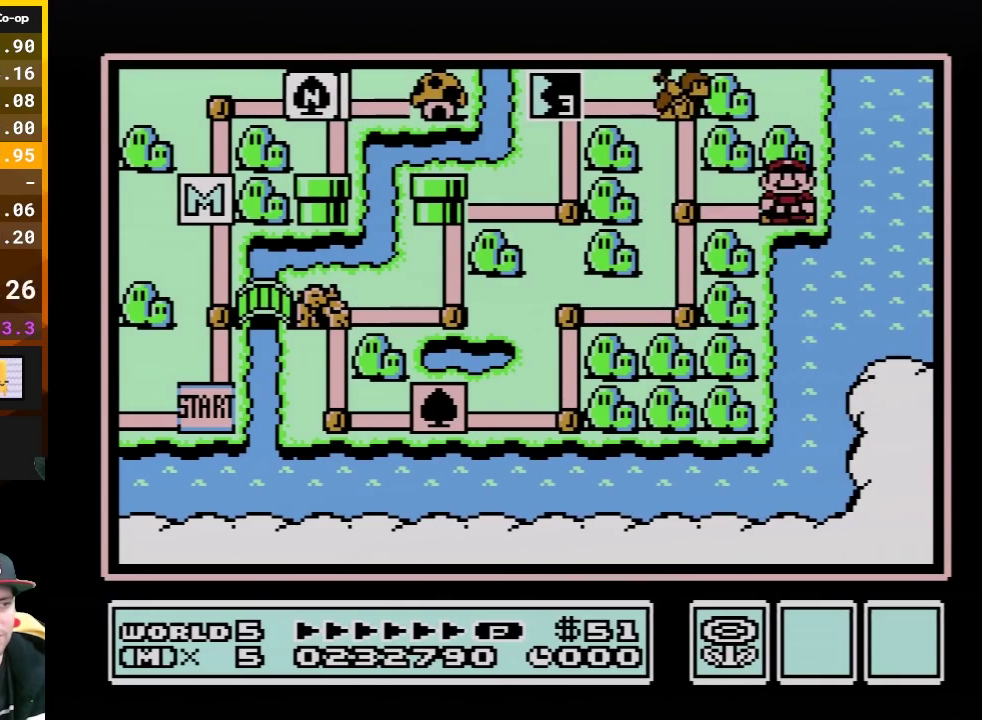
{"buttons": [], "events": []}
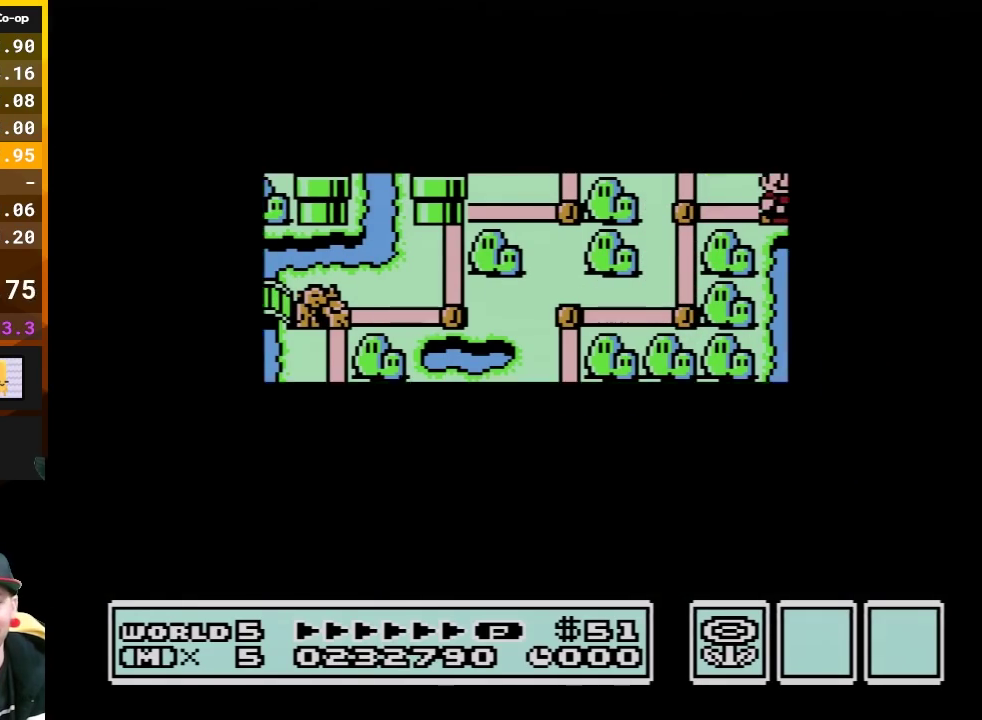
{"buttons": [], "events": []}
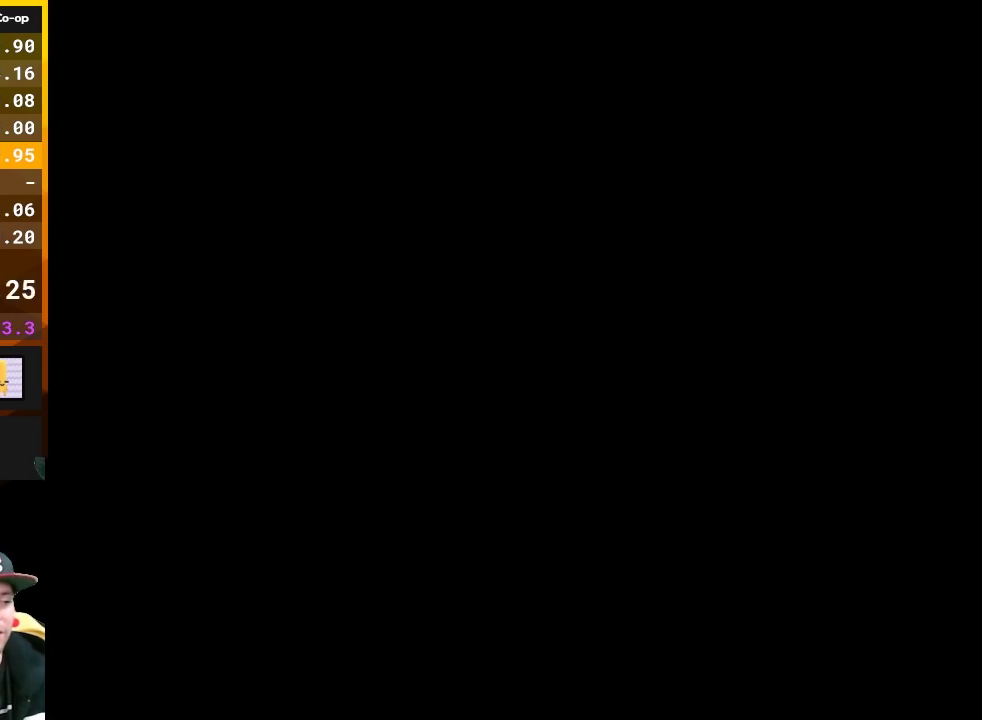
{"buttons": ["B", "DPAD_RIGHT"], "events": [[83, "B", "down"], [83, "DPAD_RIGHT", "down"]]}
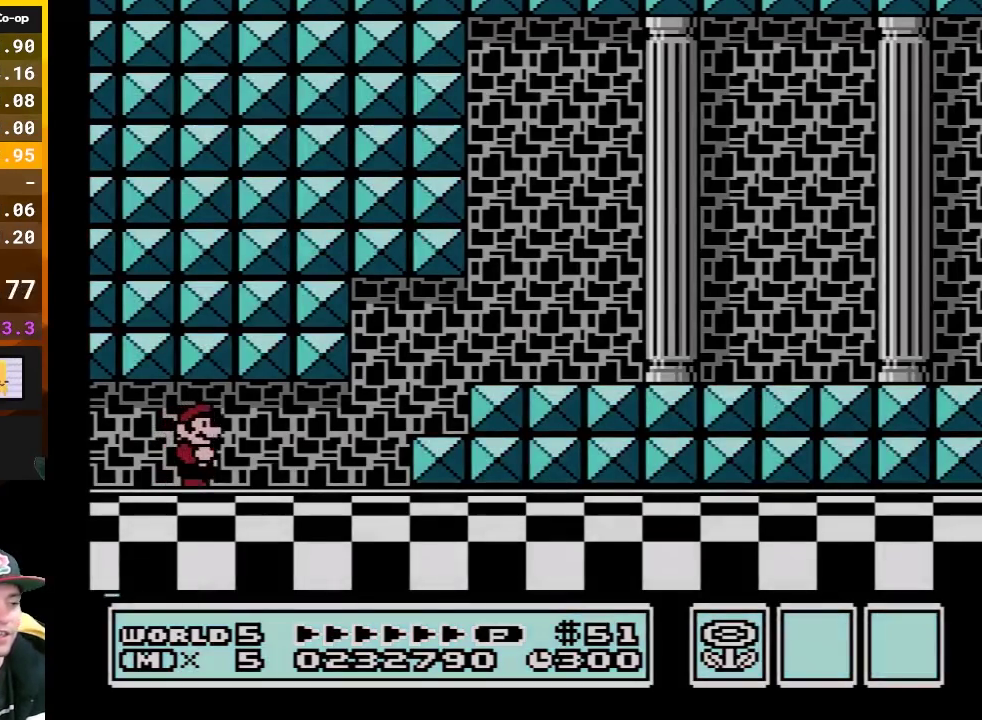
{"buttons": ["B", "DPAD_RIGHT"], "events": []}
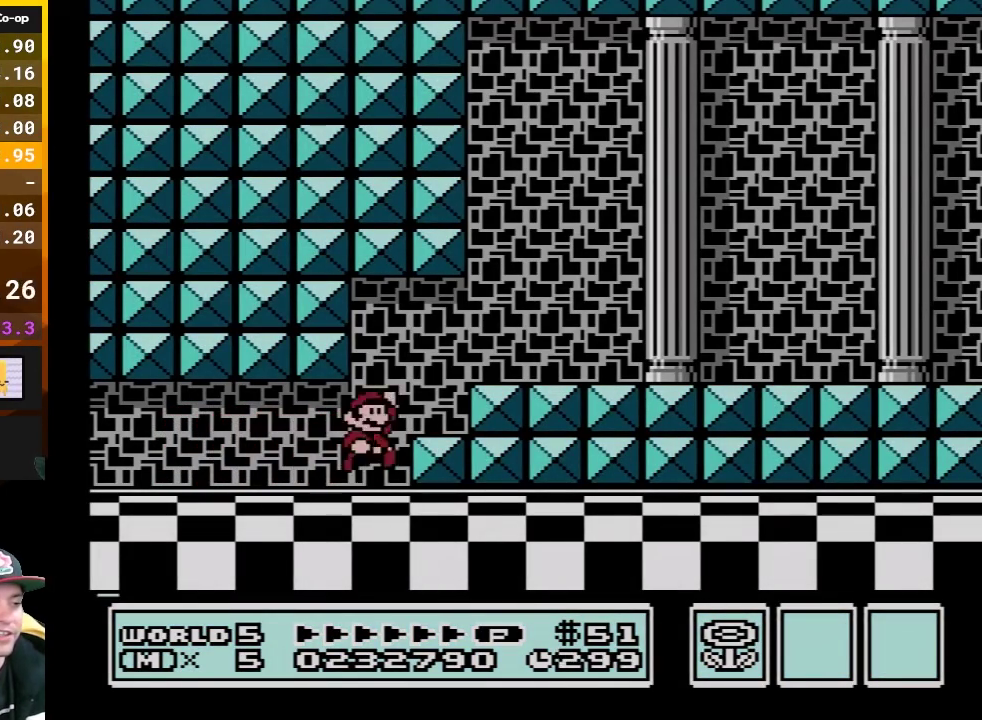
{"buttons": ["B", "DPAD_RIGHT"], "events": [[50, "A", "down"], [150, "A", "up"]]}
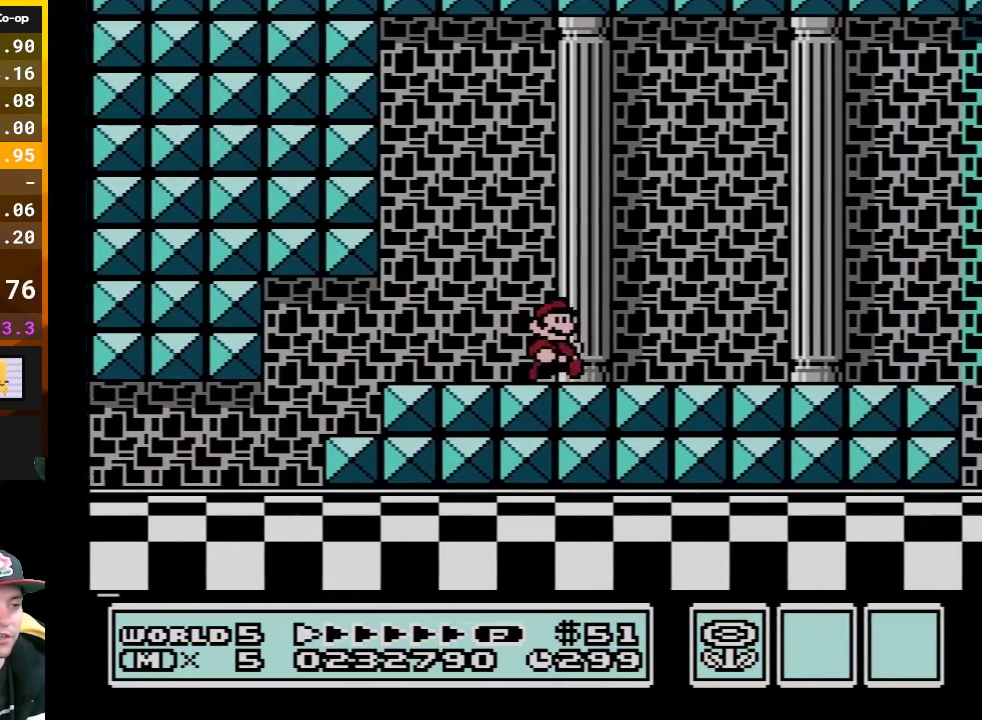
{"buttons": ["B", "DPAD_RIGHT"], "events": []}
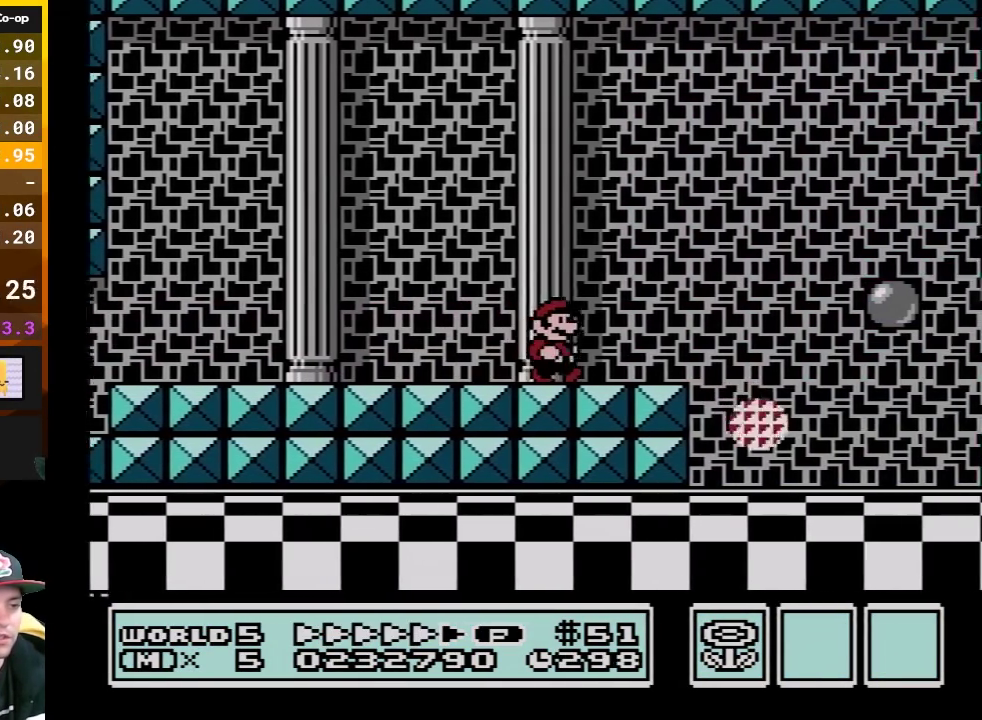
{"buttons": ["B", "DPAD_RIGHT"], "events": [[300, "DPAD_LEFT", "down"], [300, "DPAD_RIGHT", "up"], [483, "DPAD_LEFT", "up"], [483, "DPAD_RIGHT", "down"]]}
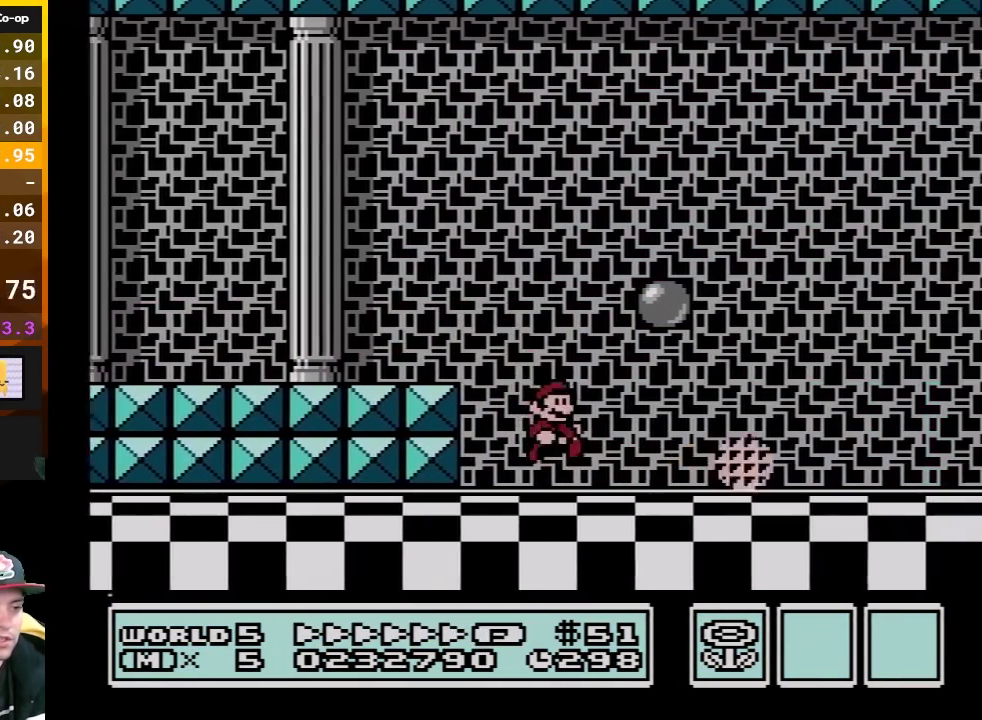
{"buttons": ["B", "DPAD_RIGHT"], "events": []}
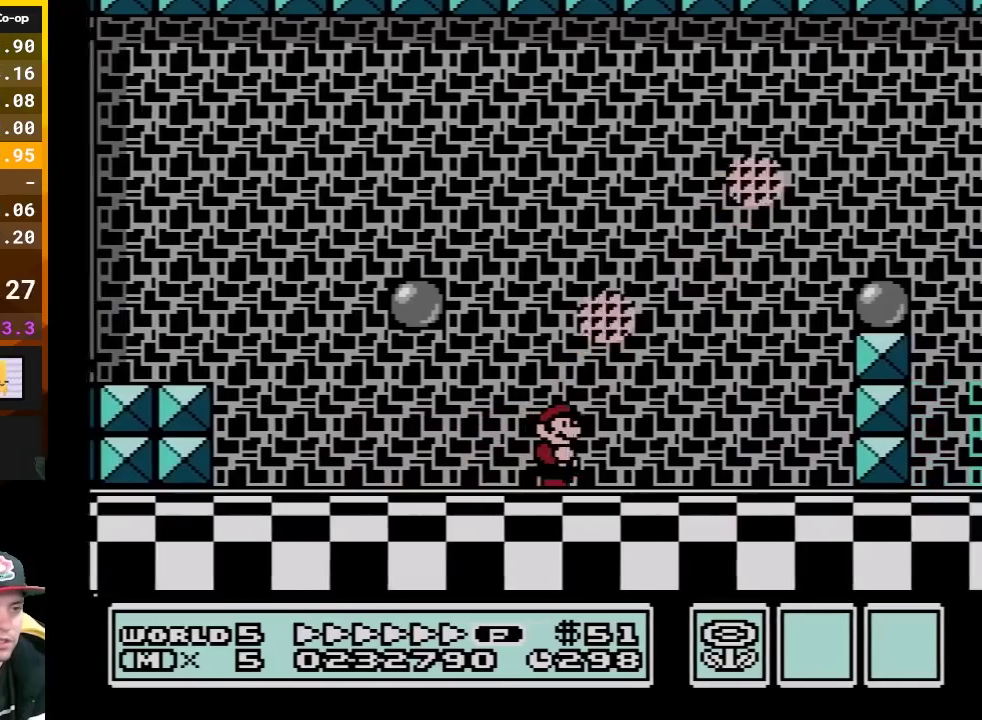
{"buttons": ["A", "B", "DPAD_RIGHT"], "events": [[333, "A", "down"]]}
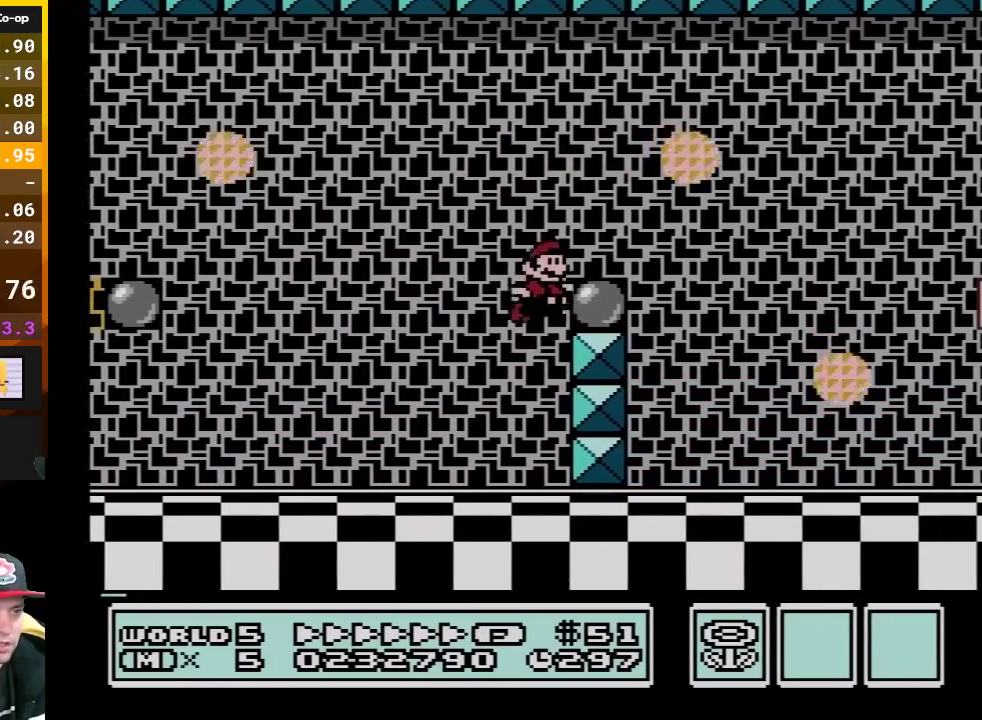
{"buttons": ["A", "B", "DPAD_RIGHT"], "events": [[117, "A", "up"], [483, "A", "down"]]}
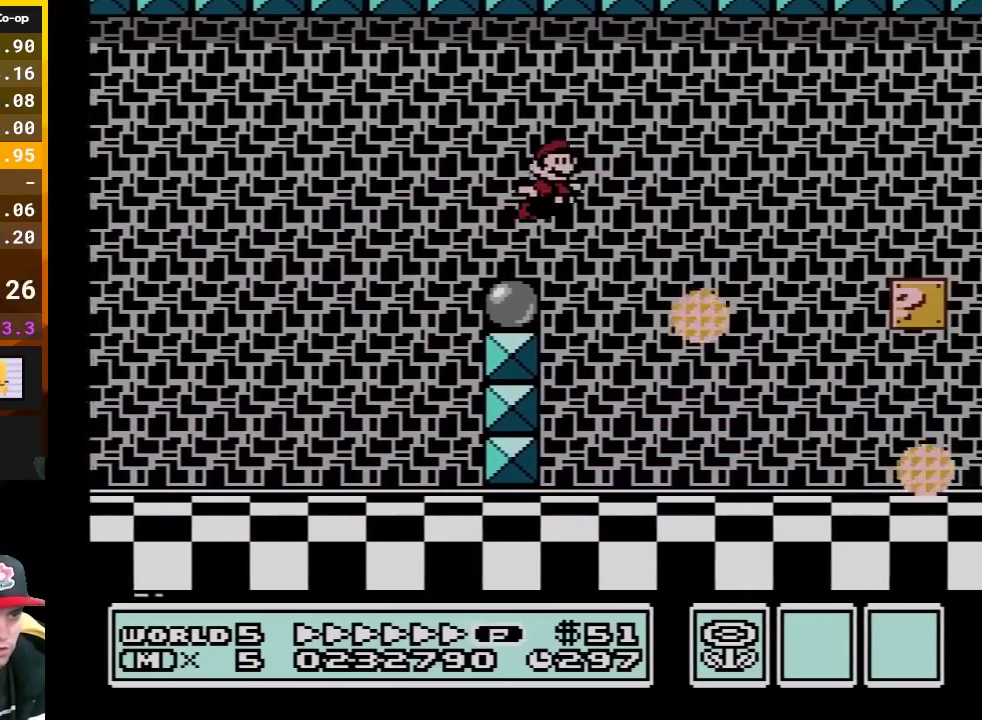
{"buttons": ["B", "DPAD_RIGHT"], "events": [[50, "A", "up"]]}
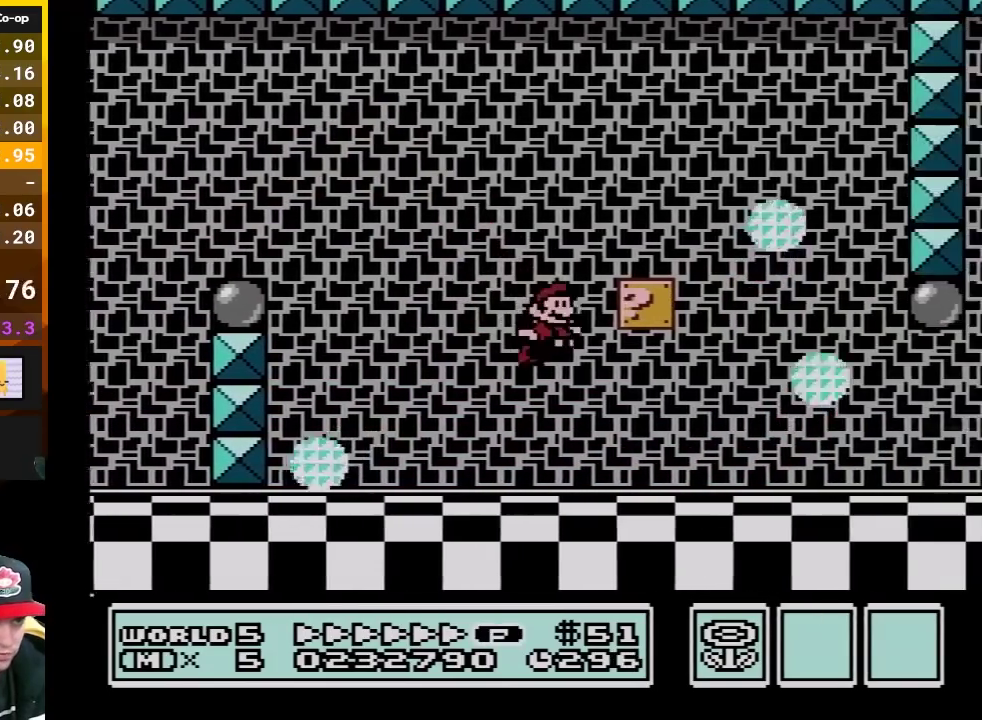
{"buttons": ["B", "DPAD_RIGHT"], "events": []}
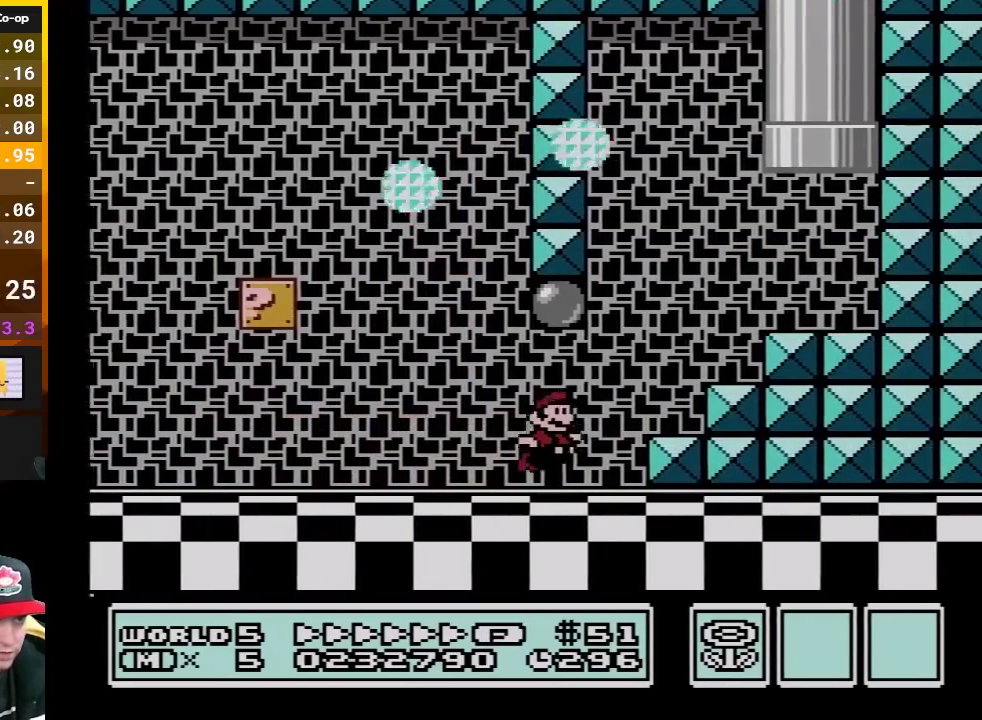
{"buttons": ["B", "DPAD_UP", "DPAD_LEFT"], "events": [[50, "A", "down"], [83, "DPAD_UP", "down"], [367, "DPAD_RIGHT", "up"], [400, "DPAD_LEFT", "down"], [450, "A", "up"]]}
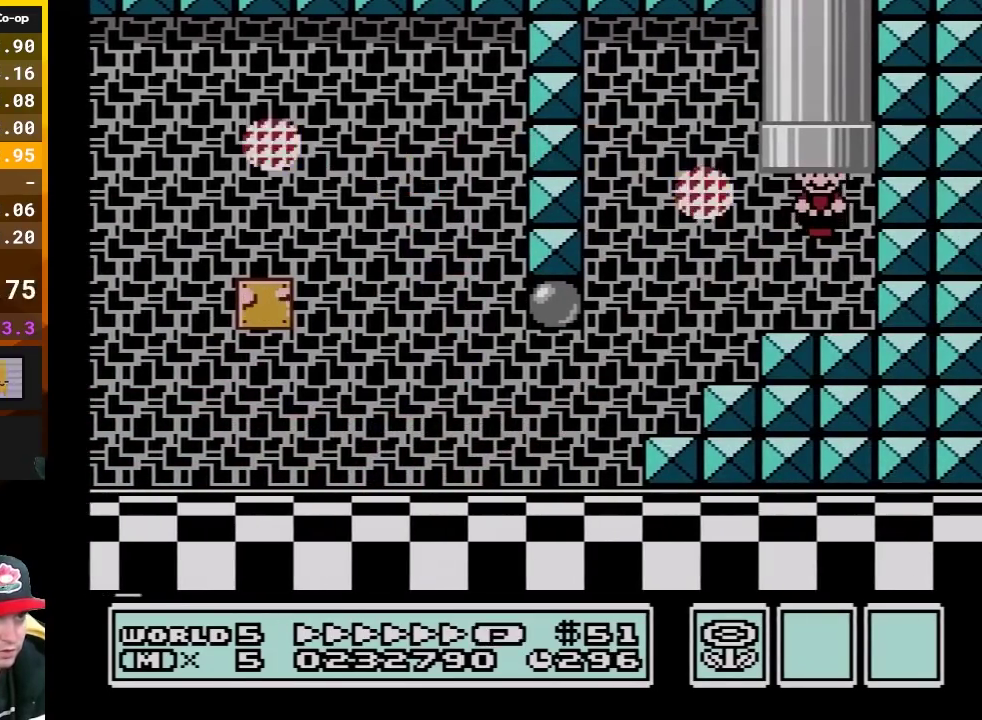
{"buttons": ["B"], "events": [[83, "DPAD_LEFT", "up"], [83, "DPAD_UP", "up"]]}
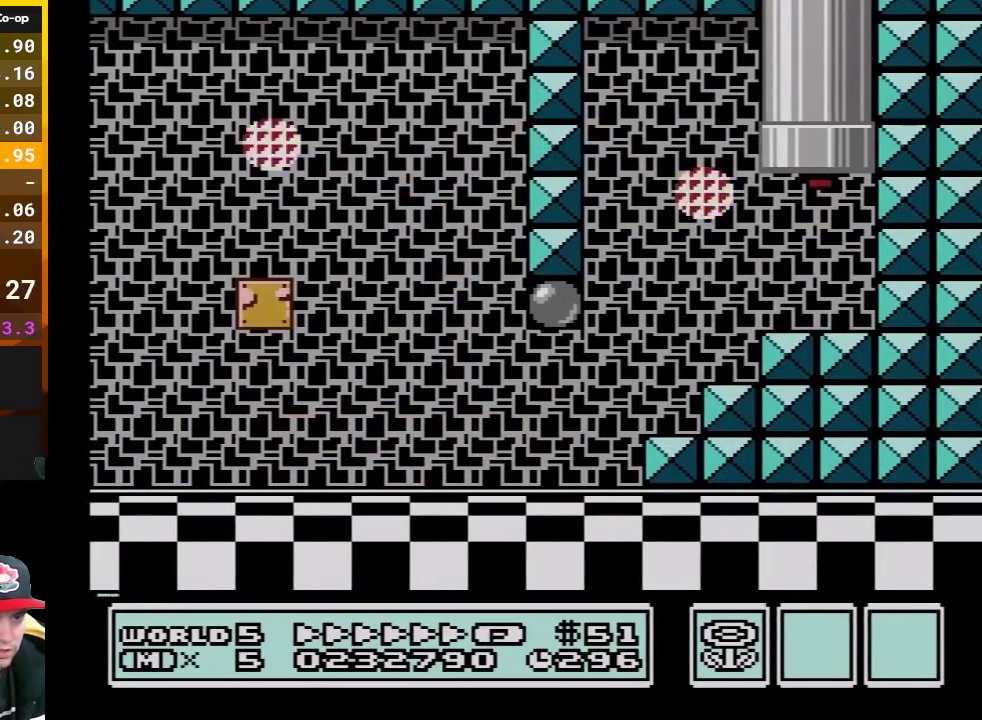
{"buttons": ["B"], "events": []}
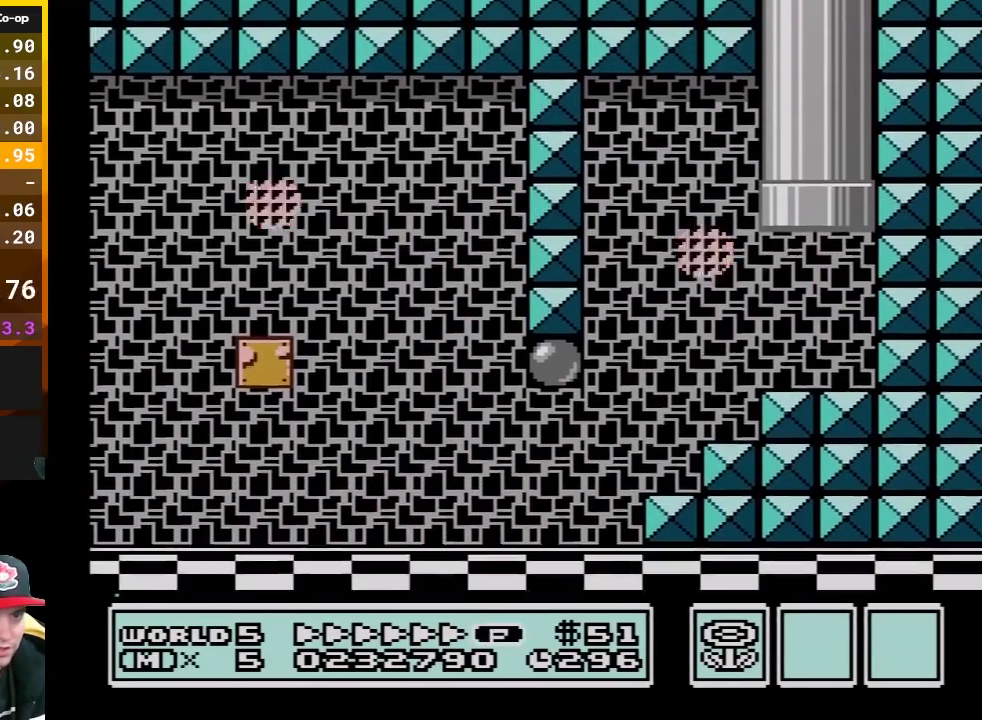
{"buttons": ["B", "DPAD_LEFT"], "events": [[267, "DPAD_LEFT", "down"]]}
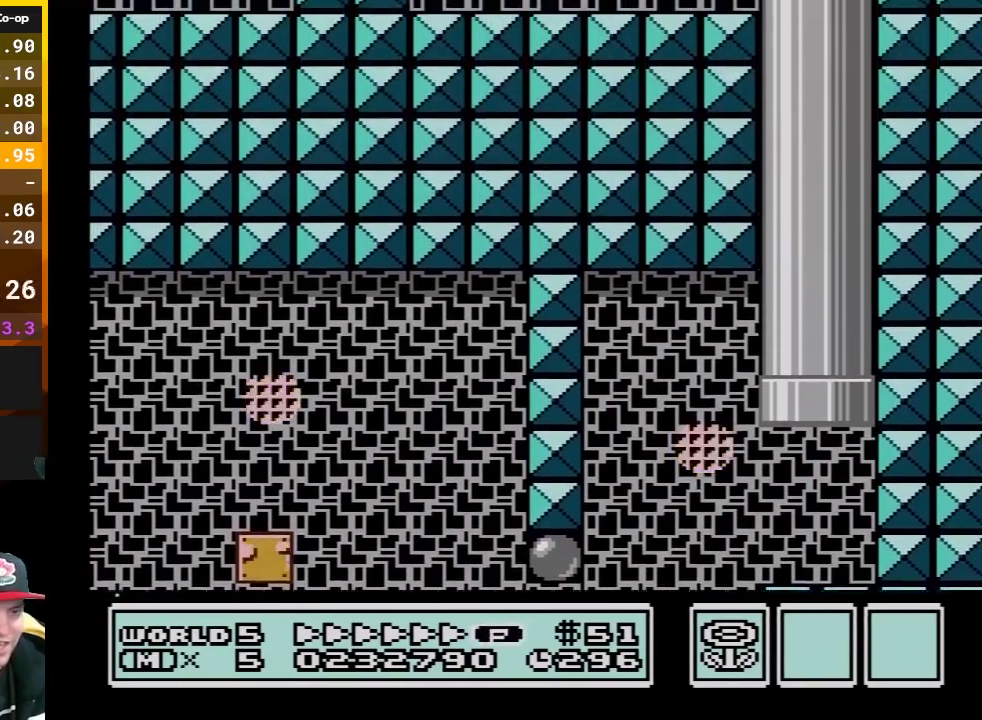
{"buttons": ["B", "DPAD_LEFT"], "events": []}
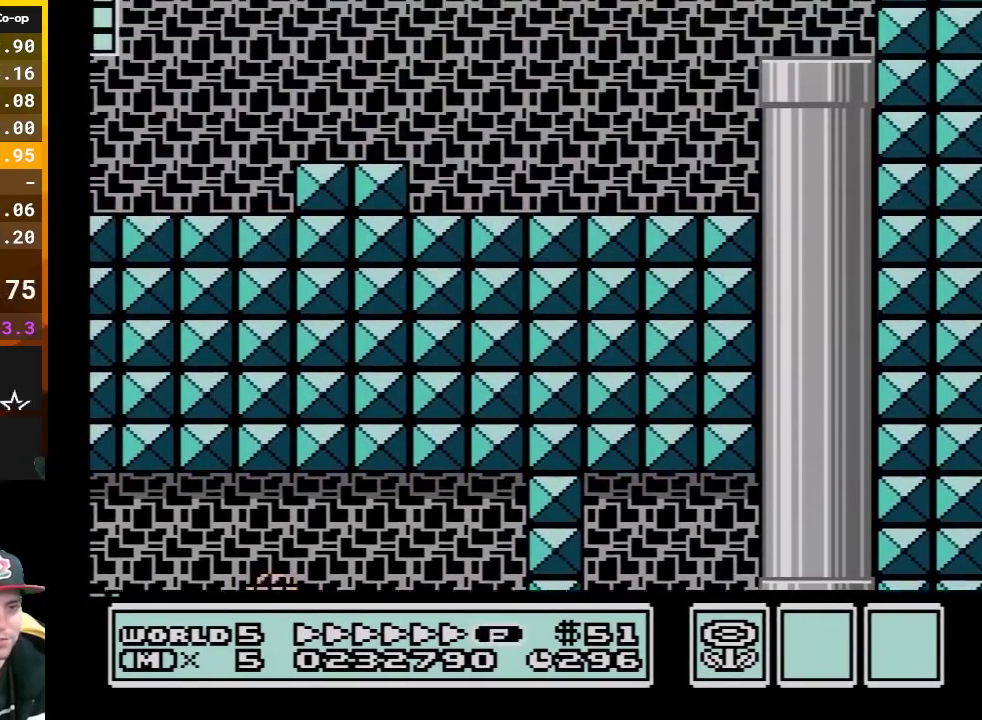
{"buttons": ["B", "DPAD_LEFT"], "events": []}
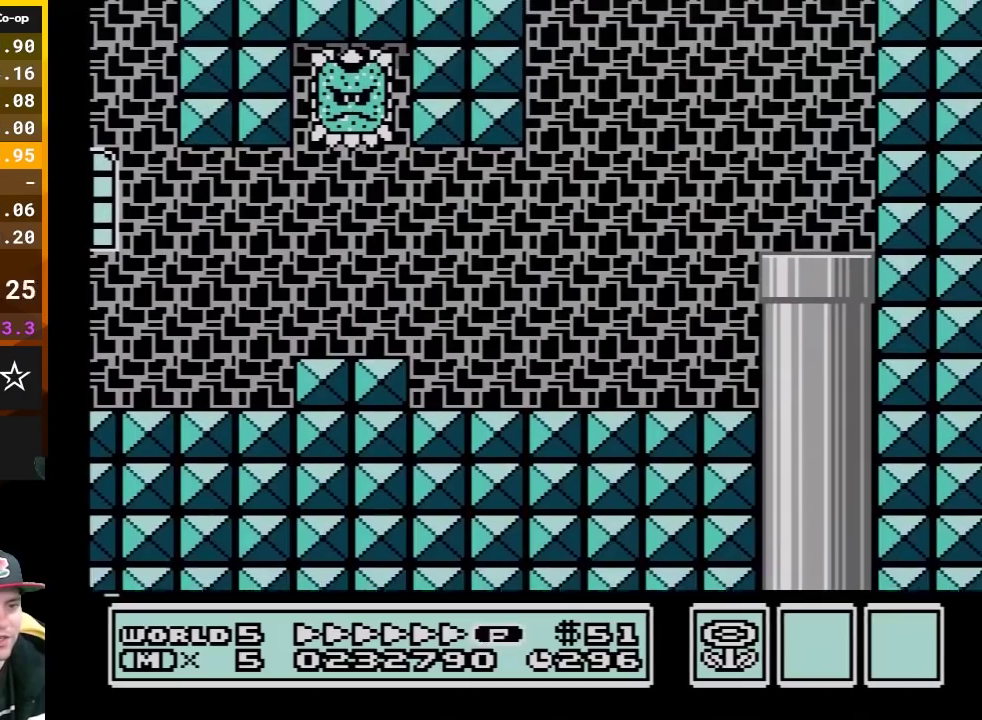
{"buttons": ["B", "DPAD_LEFT"], "events": []}
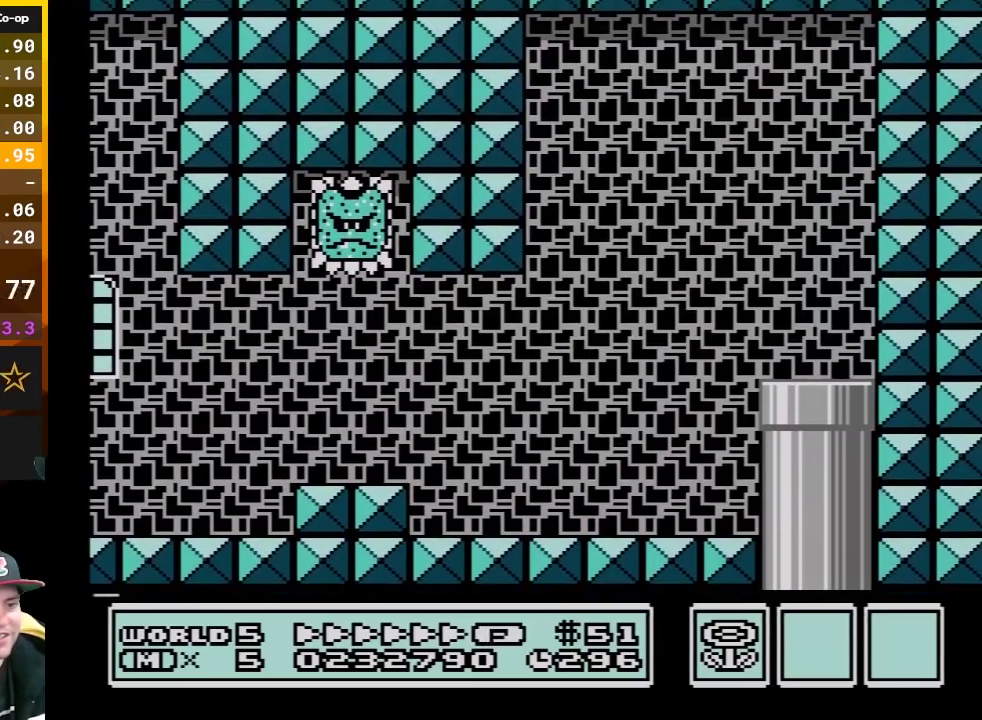
{"buttons": ["B", "DPAD_LEFT"], "events": []}
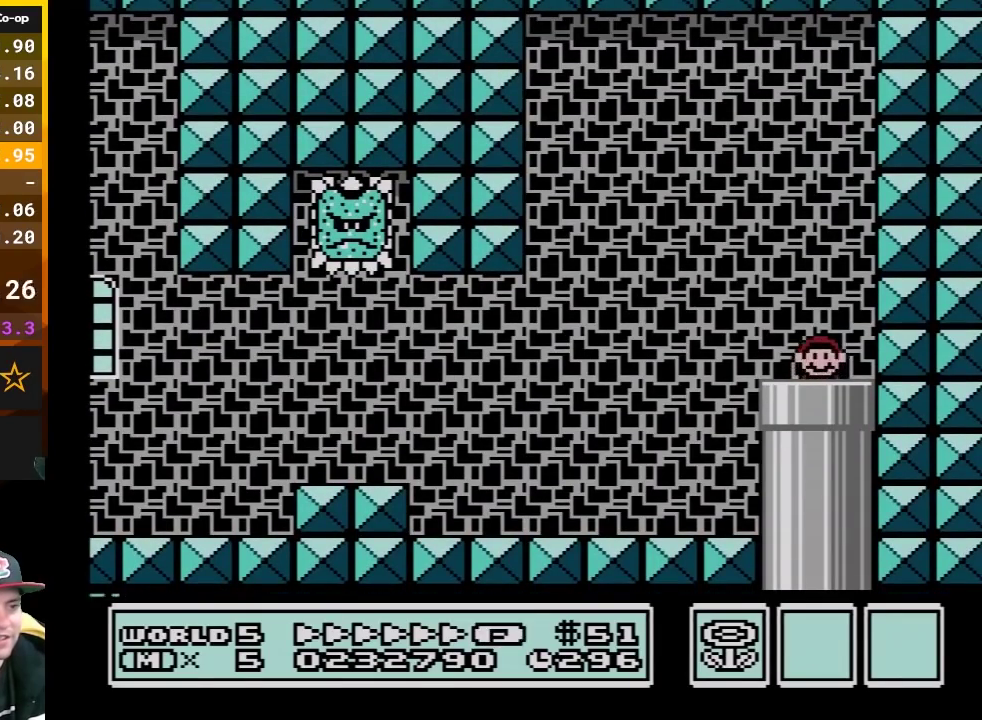
{"buttons": ["B", "DPAD_LEFT"], "events": []}
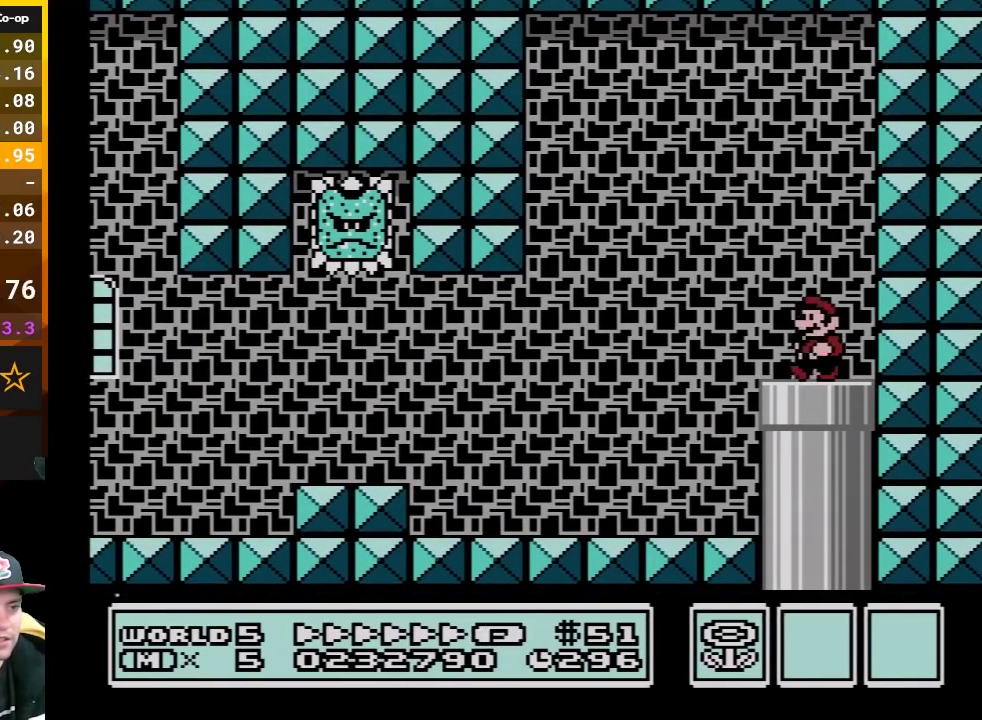
{"buttons": ["B", "DPAD_LEFT"], "events": [[167, "A", "down"], [233, "A", "up"]]}
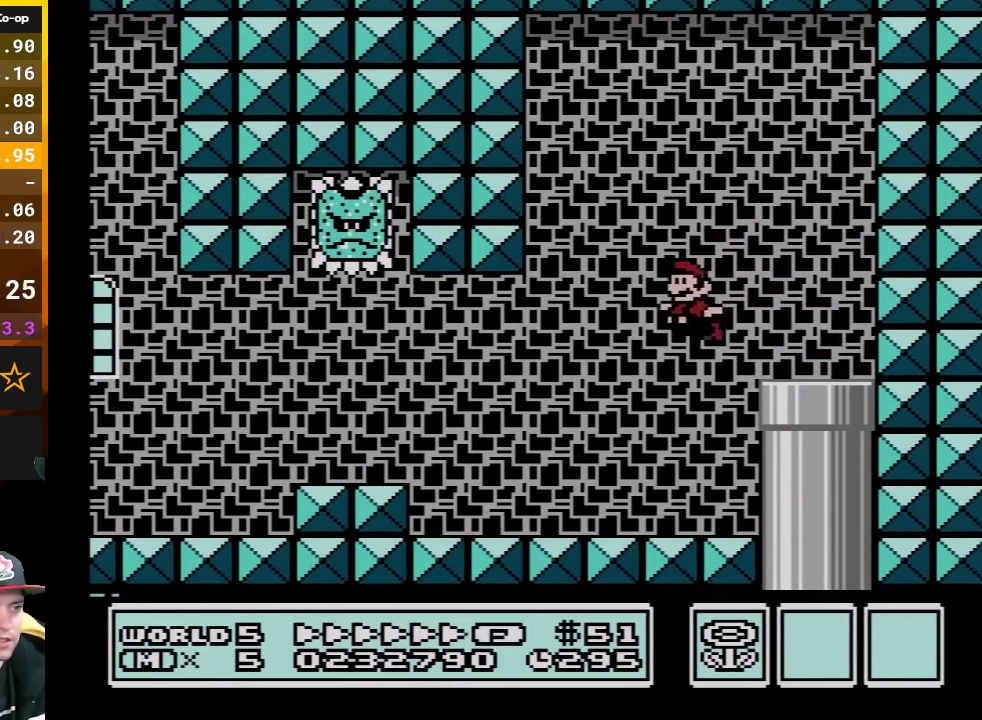
{"buttons": ["B", "DPAD_LEFT"], "events": []}
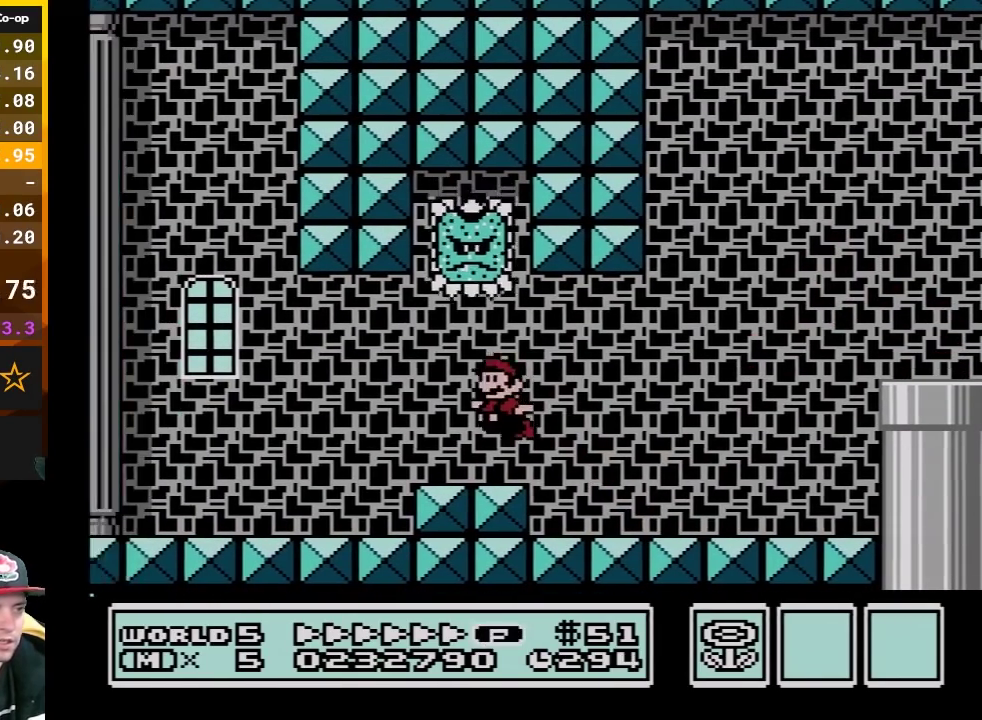
{"buttons": ["B", "DPAD_LEFT"], "events": []}
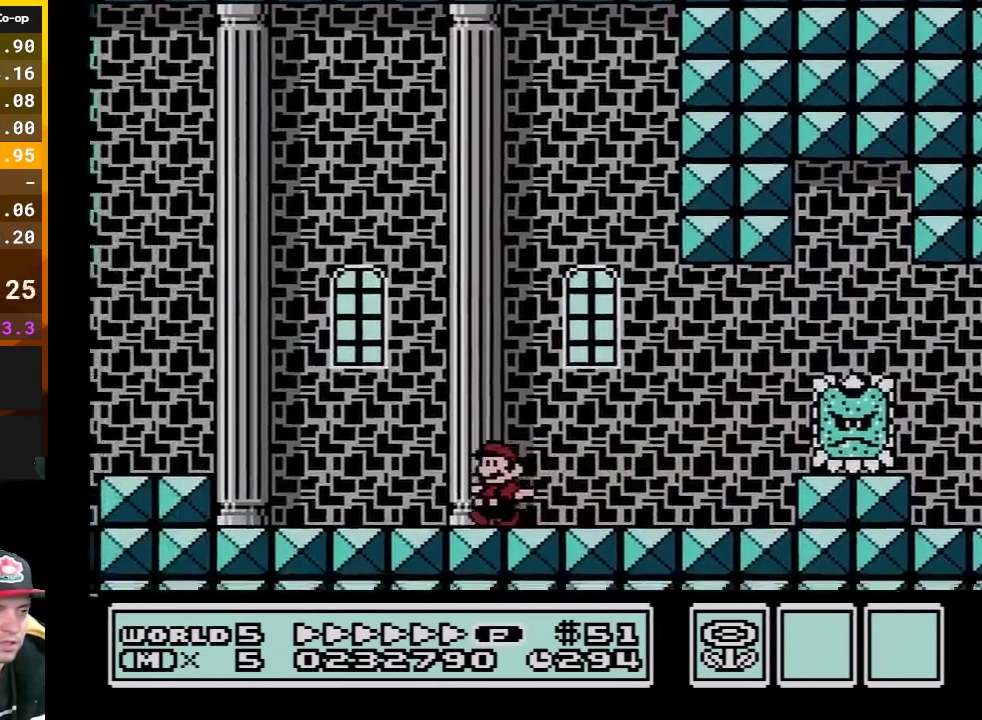
{"buttons": ["B", "DPAD_LEFT"], "events": [[167, "A", "down"], [267, "A", "up"]]}
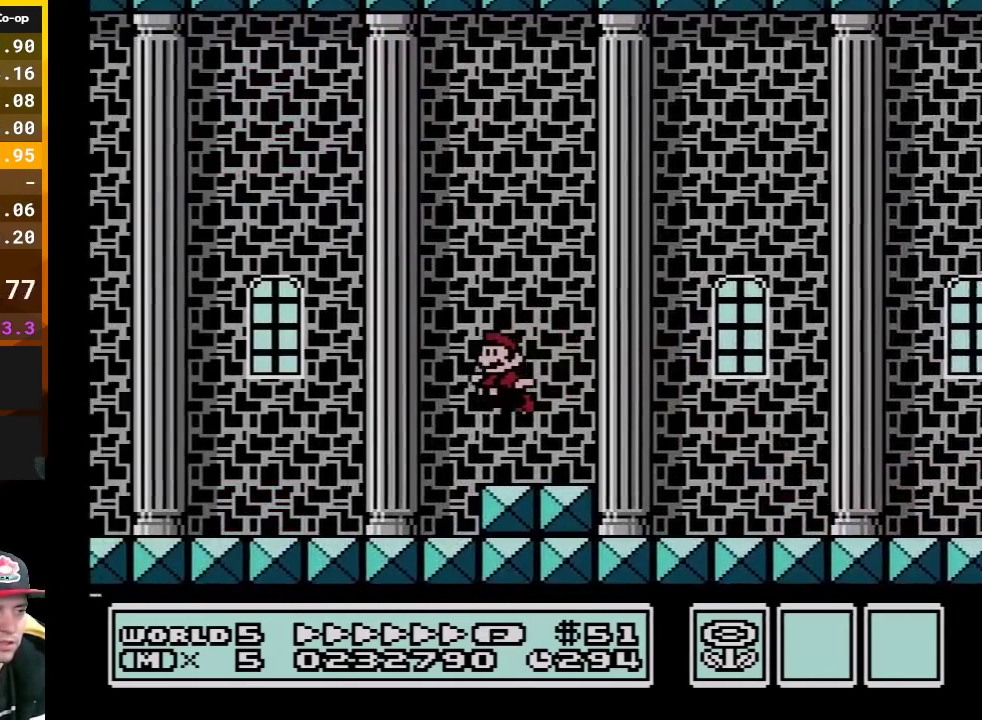
{"buttons": ["A", "B", "DPAD_LEFT"], "events": [[450, "A", "down"]]}